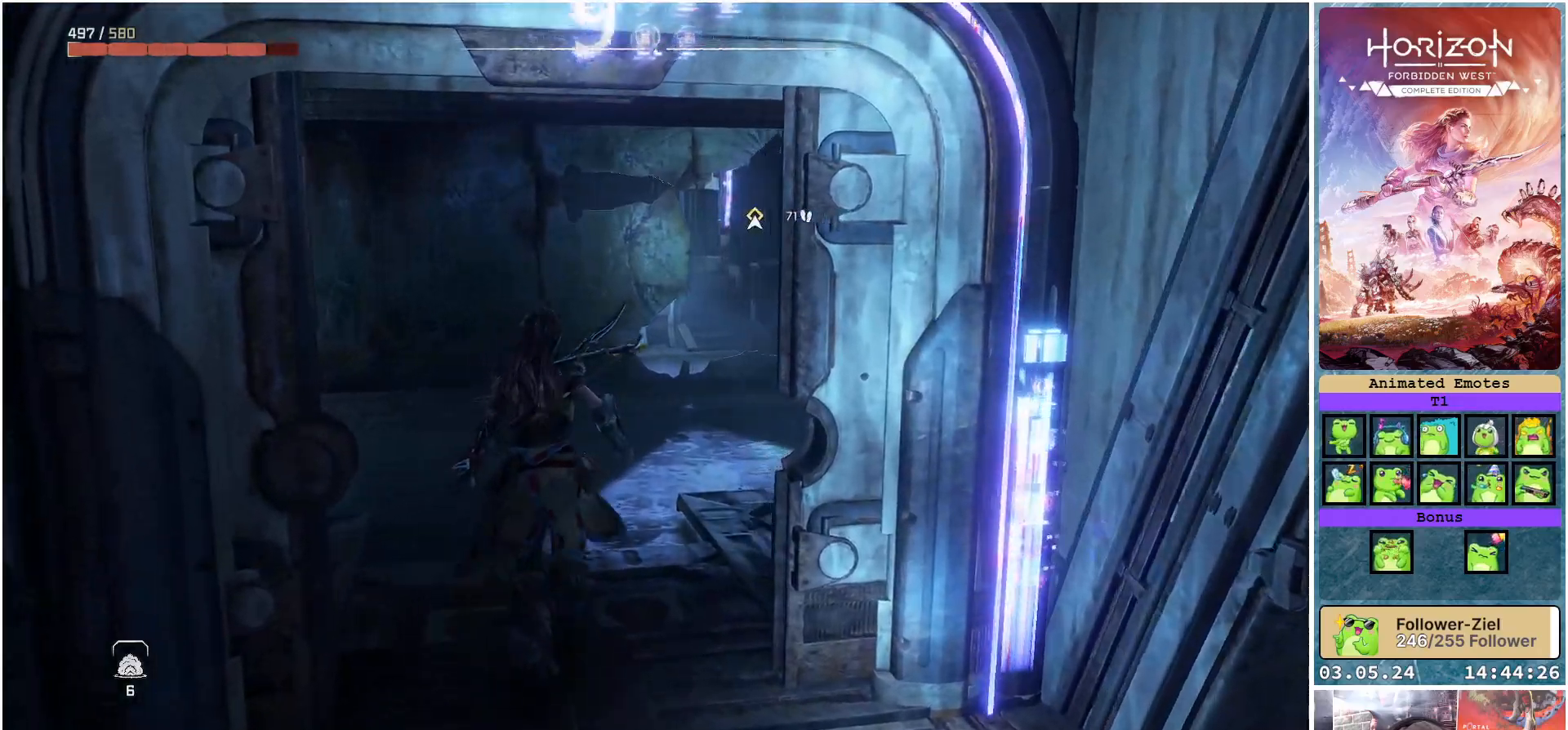
Gameplay with a controller (Xbox layout); each line is a JSON object with the inputs held at the frame after it. "events" lists button and stick changes between this image and that frame as [ms after this image, input, new state], when the widget could be followed in between.
{"buttons": [], "left_stick": "up", "right_stick": "right", "events": []}
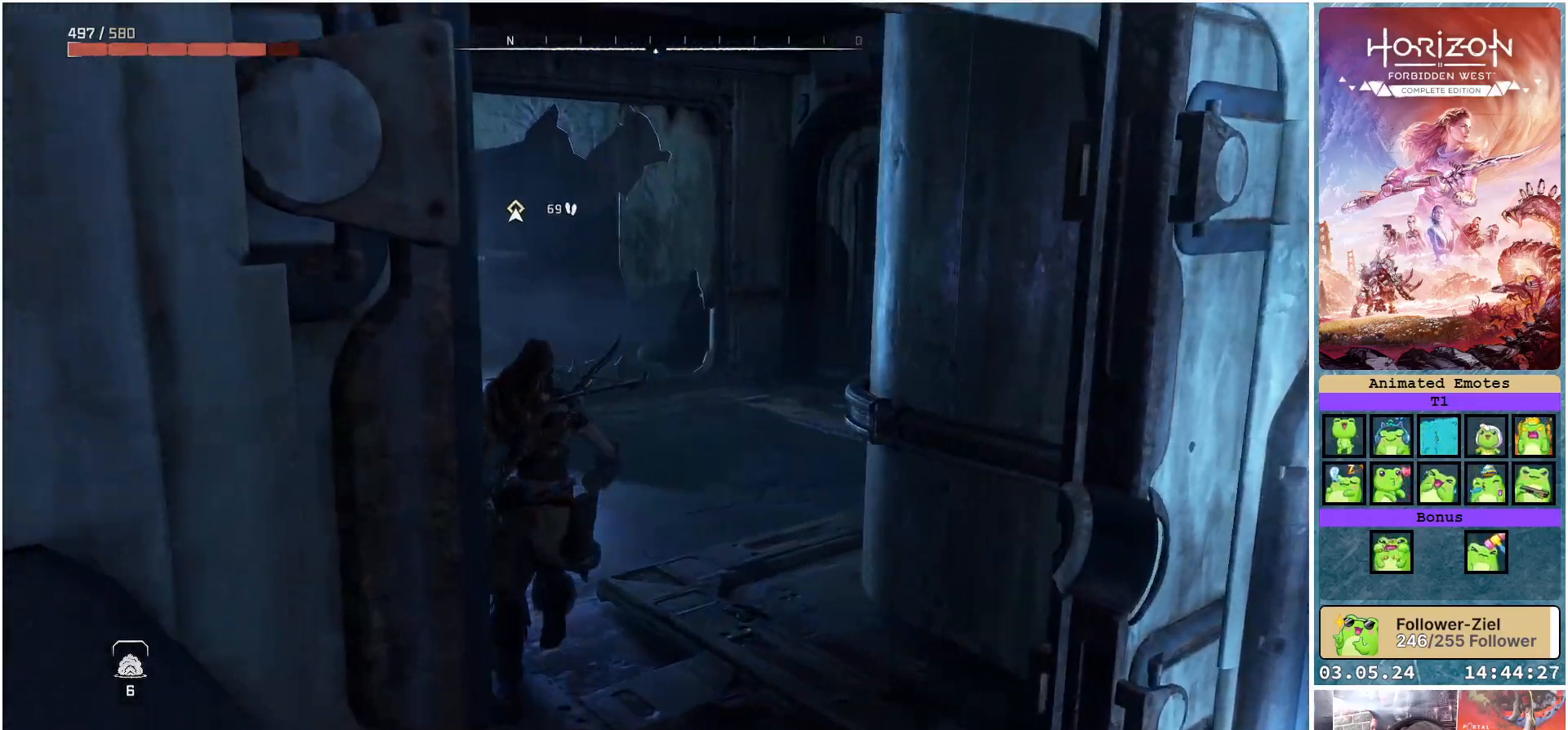
{"buttons": [], "left_stick": "up-left", "right_stick": "center", "events": [[67, "left_stick", "up-left"], [450, "right_stick", "center"]]}
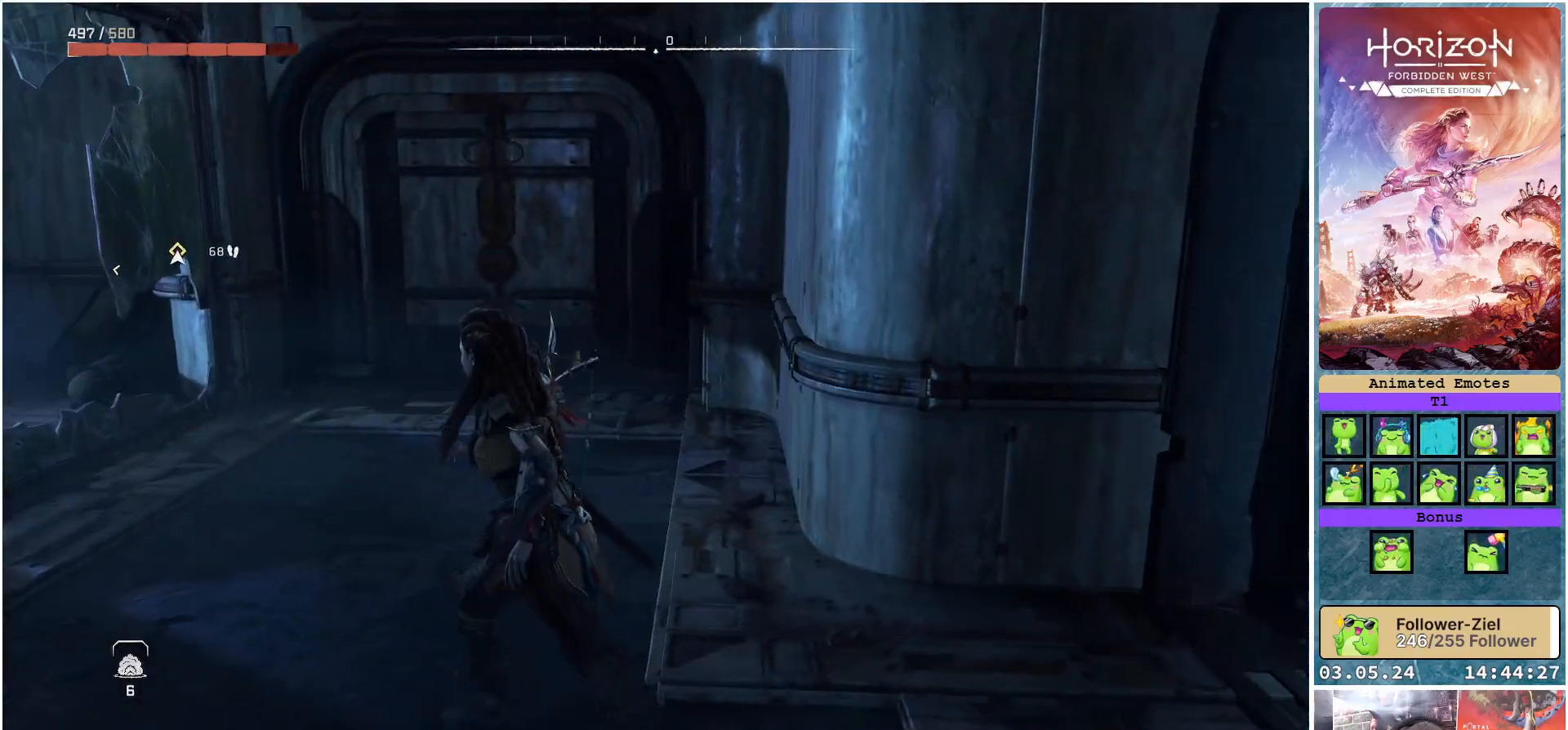
{"buttons": [], "left_stick": "up", "right_stick": "left", "events": [[200, "right_stick", "left"], [467, "left_stick", "up"]]}
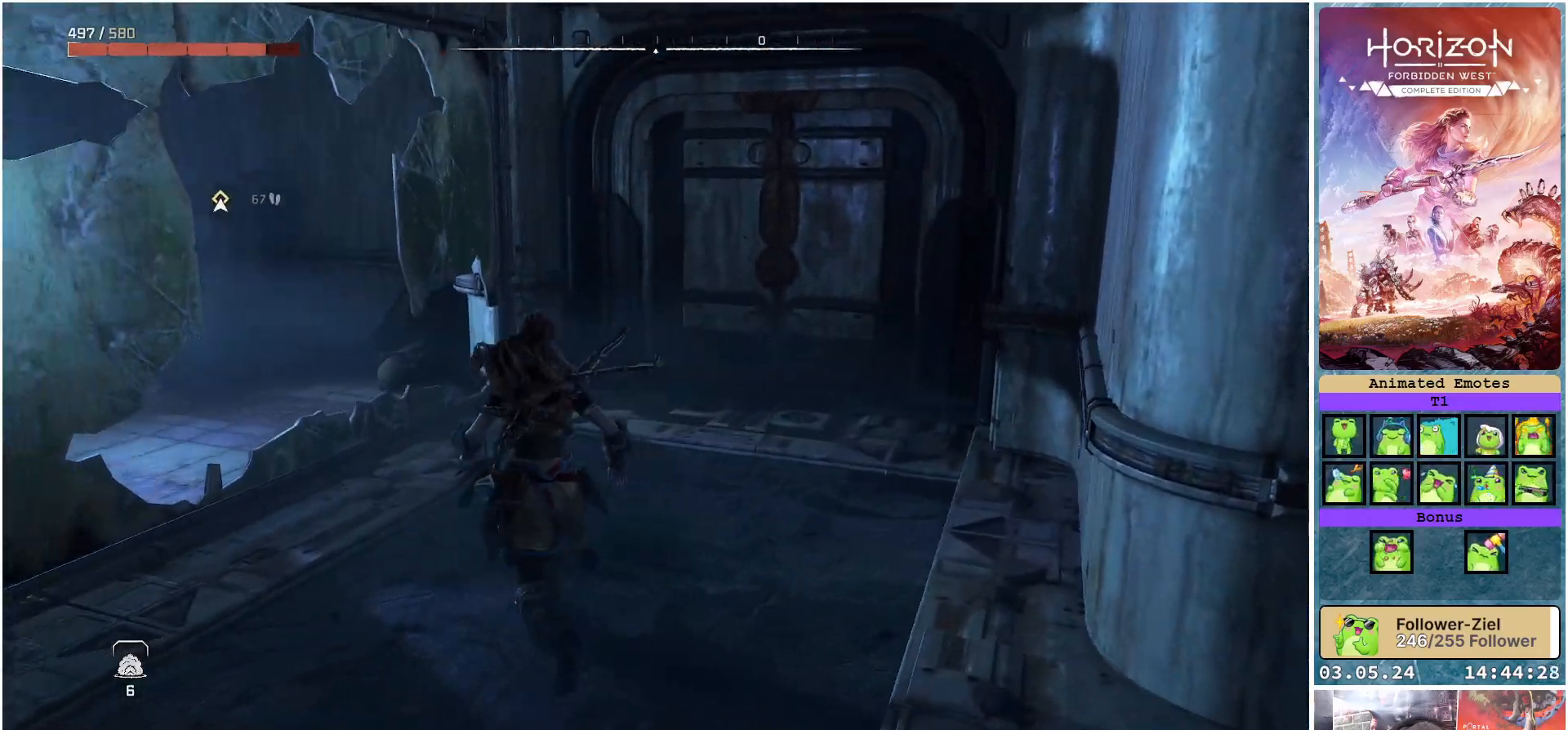
{"buttons": [], "left_stick": "up", "right_stick": "left", "events": []}
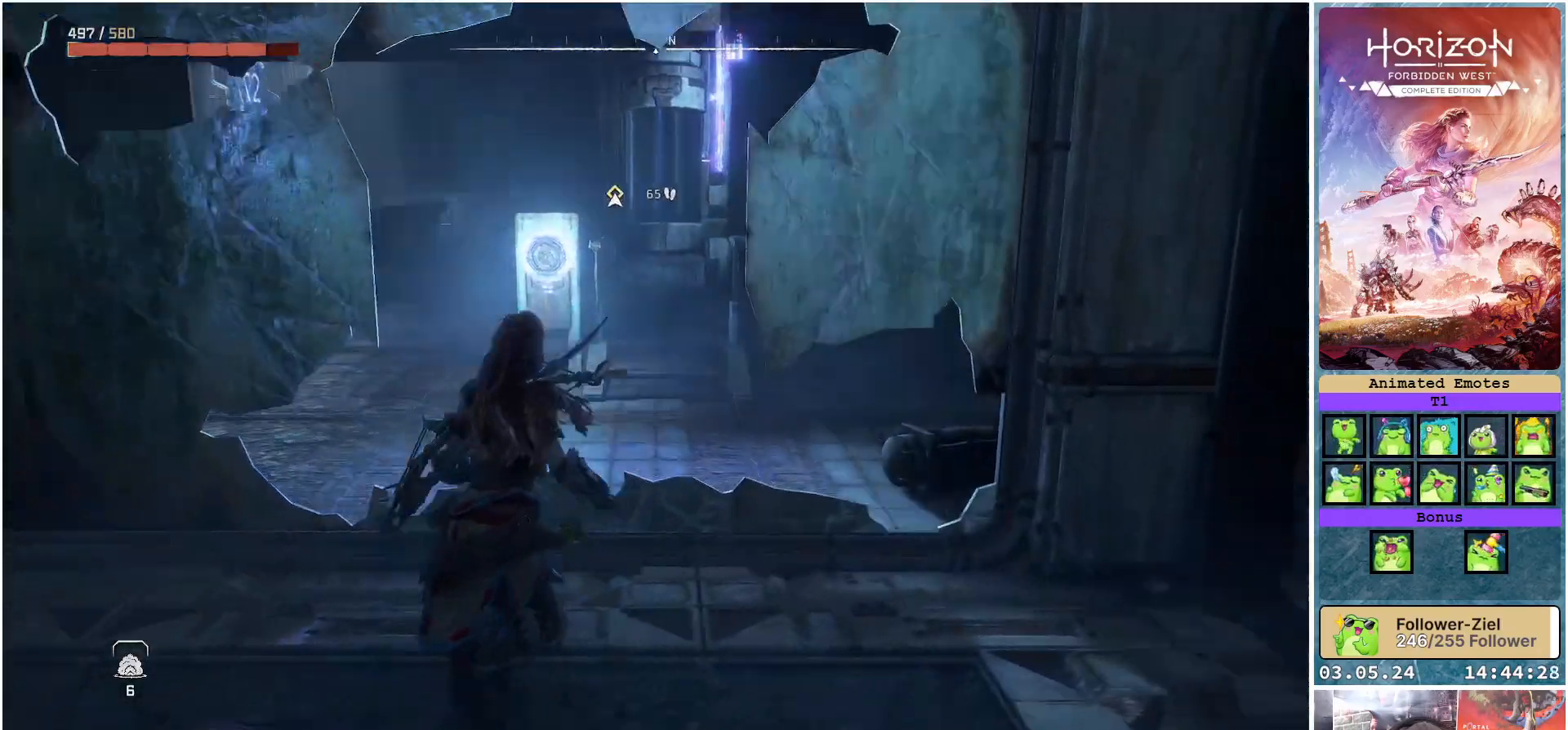
{"buttons": [], "left_stick": "up-right", "right_stick": "left", "events": [[250, "right_stick", "center"], [350, "right_stick", "left"], [417, "left_stick", "up-right"]]}
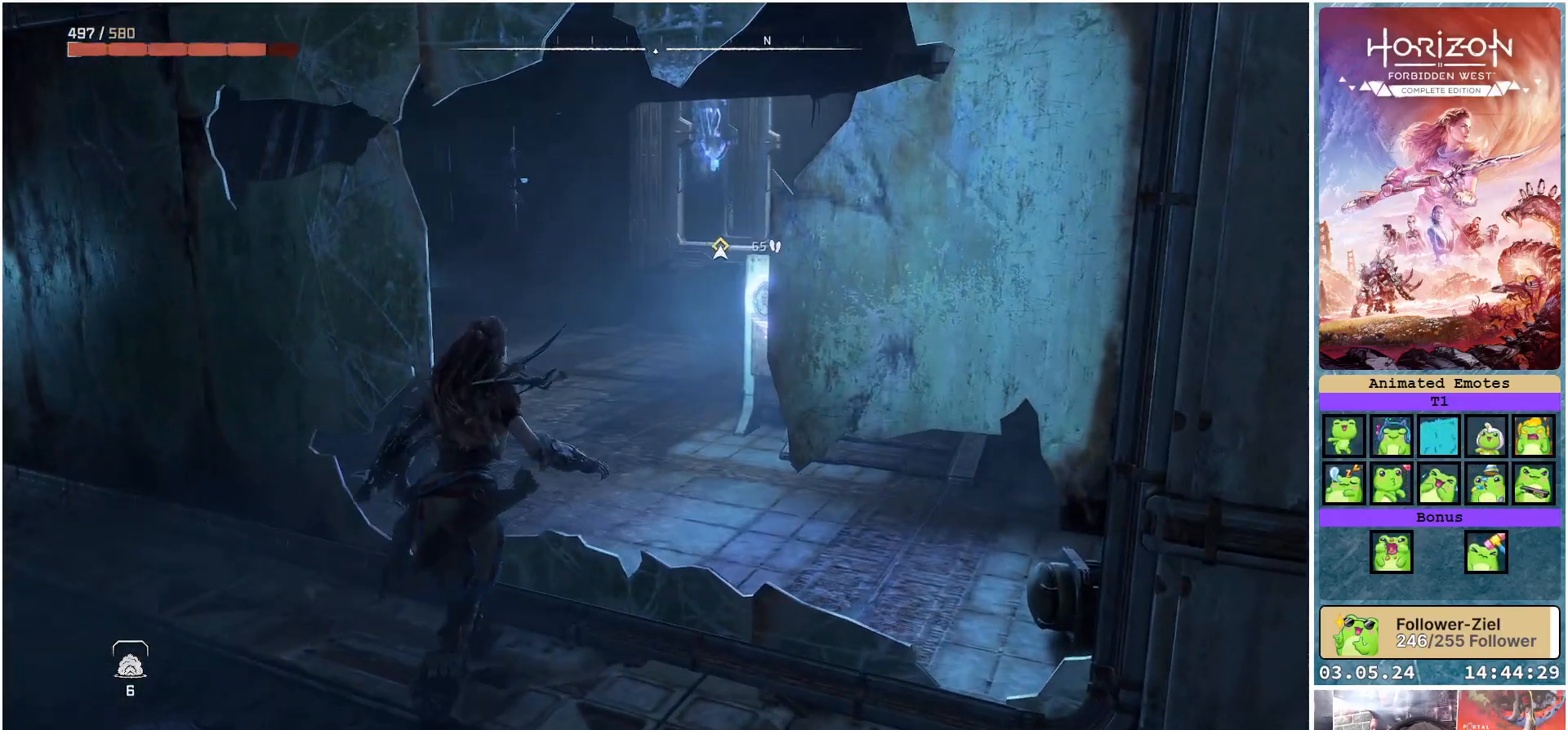
{"buttons": [], "left_stick": "up", "right_stick": "center", "events": [[150, "right_stick", "center"], [250, "left_stick", "up"]]}
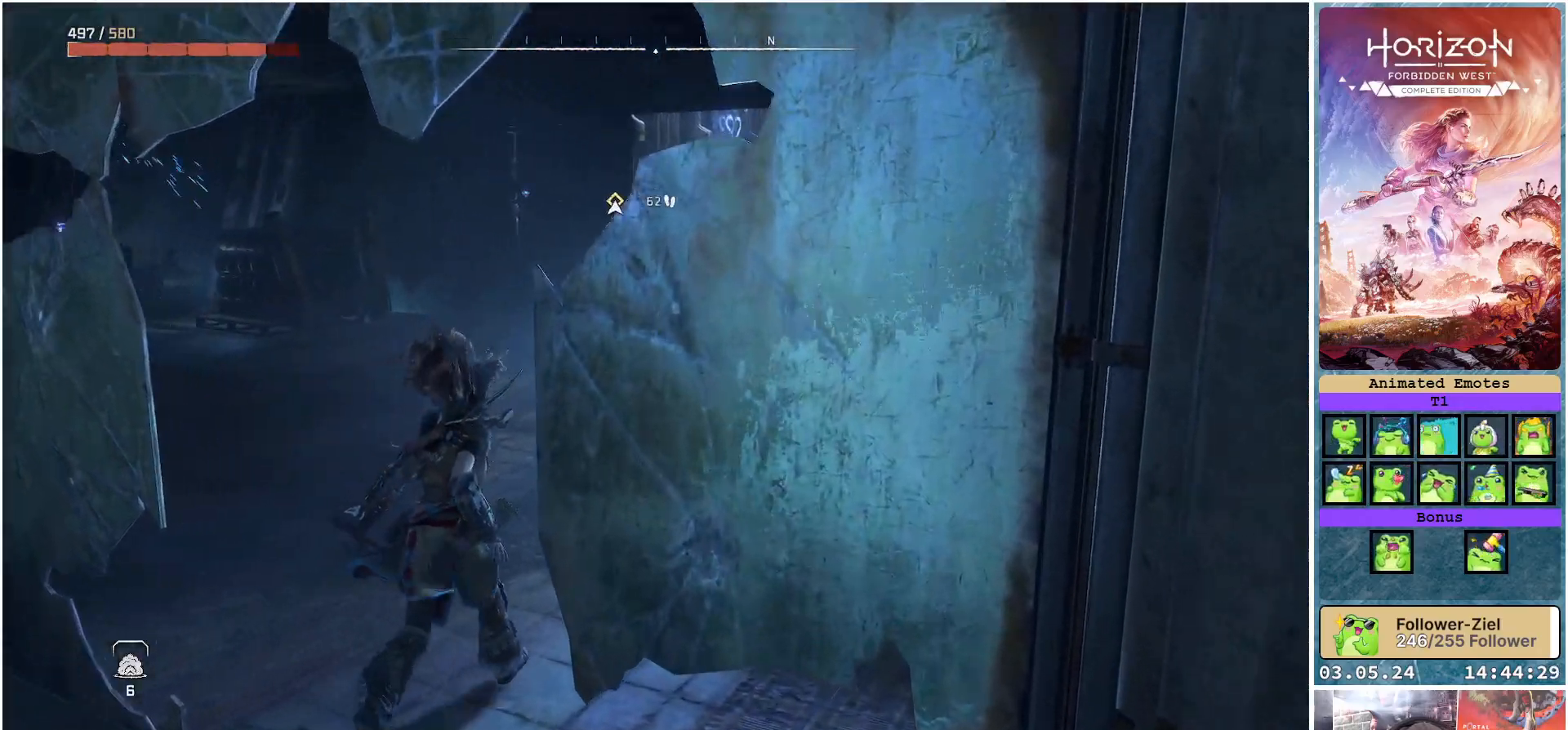
{"buttons": ["R3"], "left_stick": "up-left", "right_stick": "center", "events": [[100, "R3", "down"], [283, "left_stick", "up-left"]]}
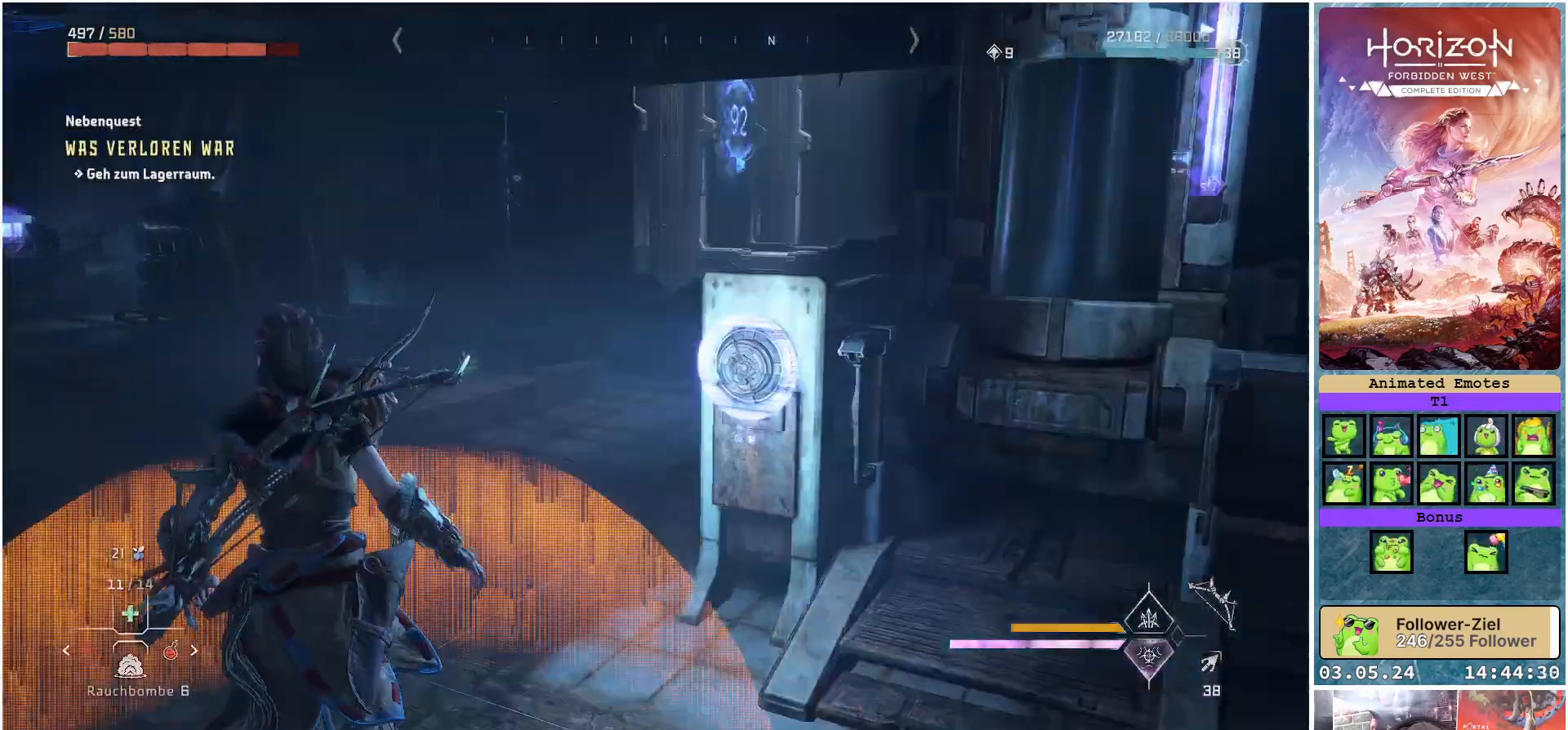
{"buttons": [], "left_stick": "up", "right_stick": "left", "events": [[167, "R3", "up"], [300, "right_stick", "left"], [433, "left_stick", "up"]]}
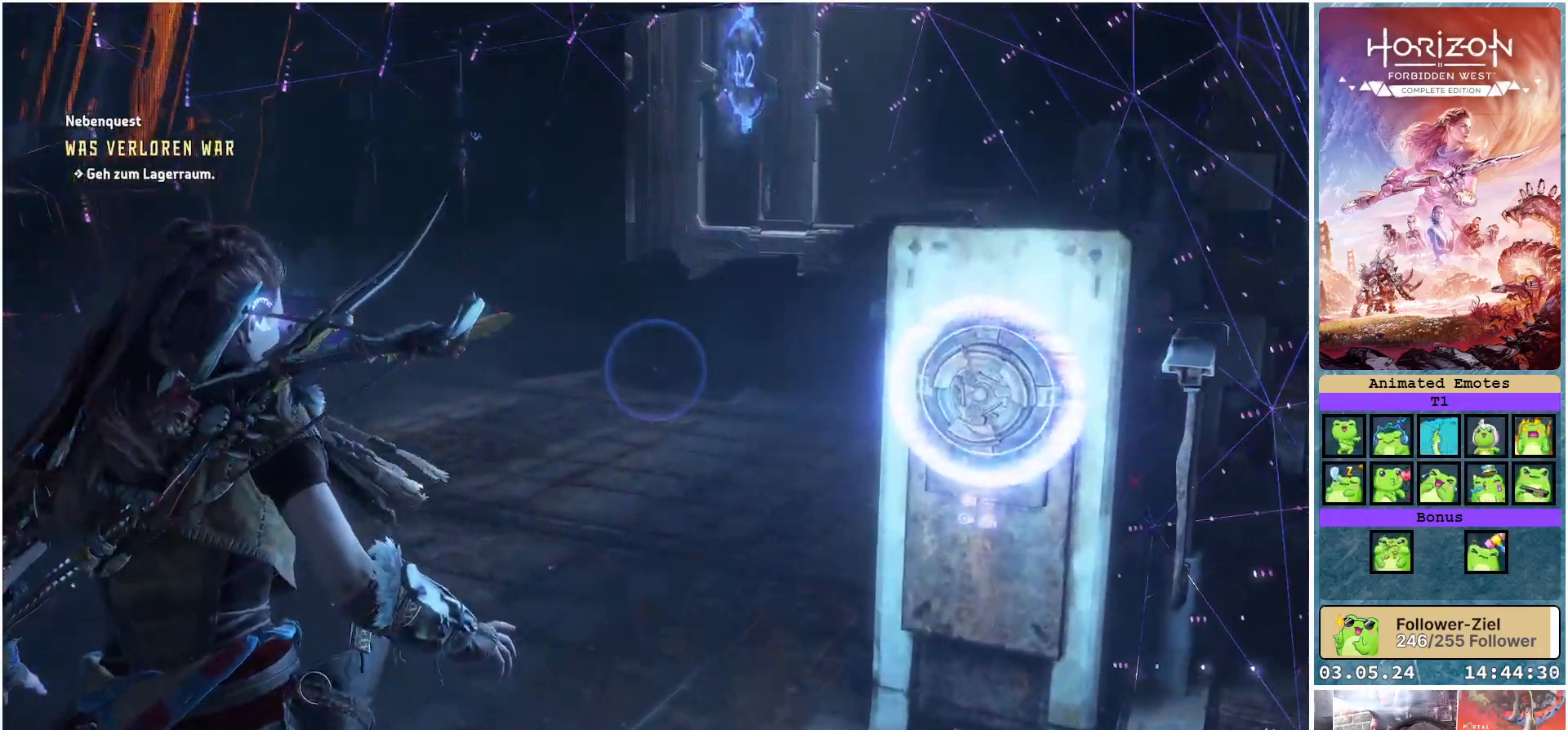
{"buttons": [], "left_stick": "up-left", "right_stick": "left", "events": [[250, "left_stick", "up-left"]]}
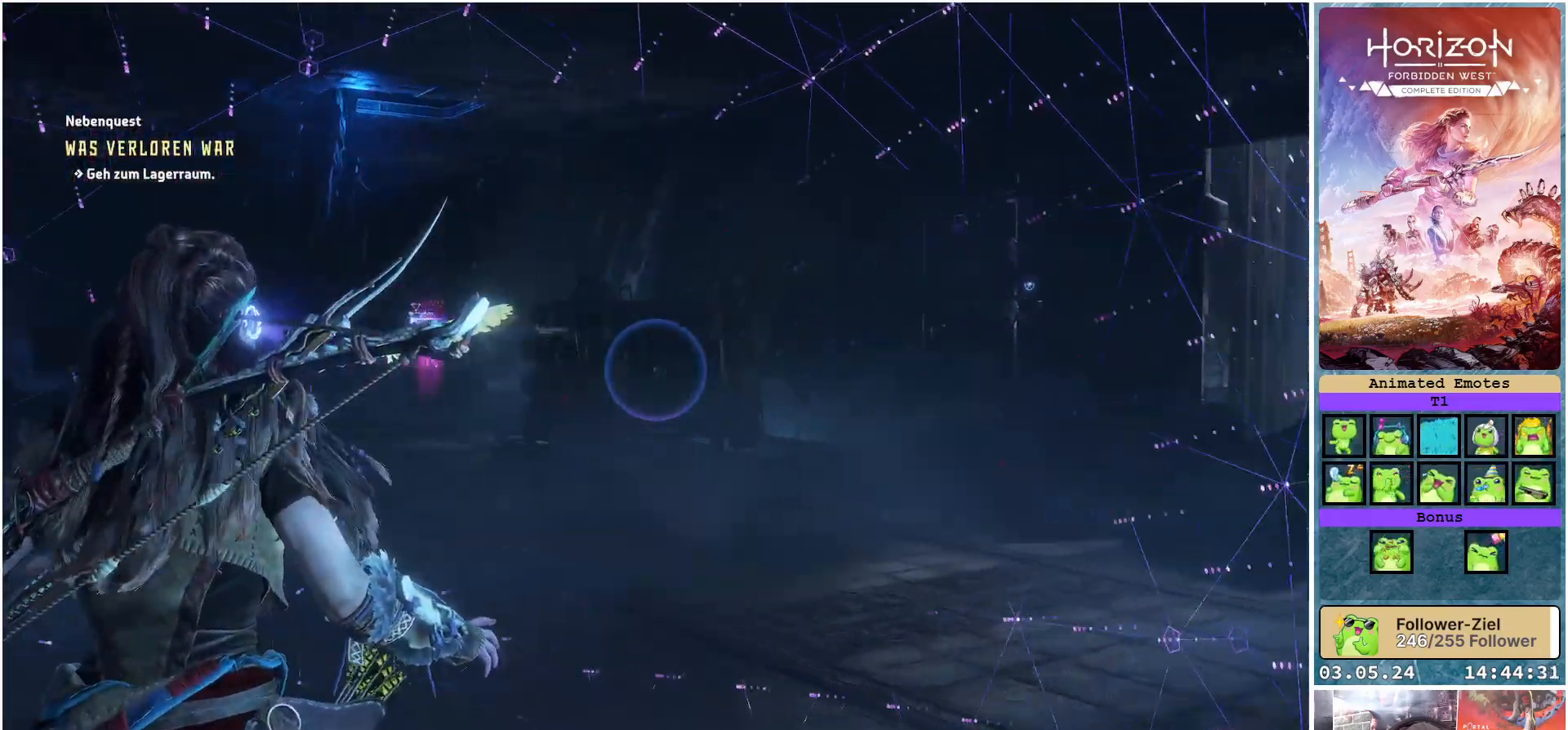
{"buttons": [], "left_stick": "up", "right_stick": "left", "events": [[100, "right_stick", "center"], [267, "left_stick", "up"], [317, "right_stick", "left"]]}
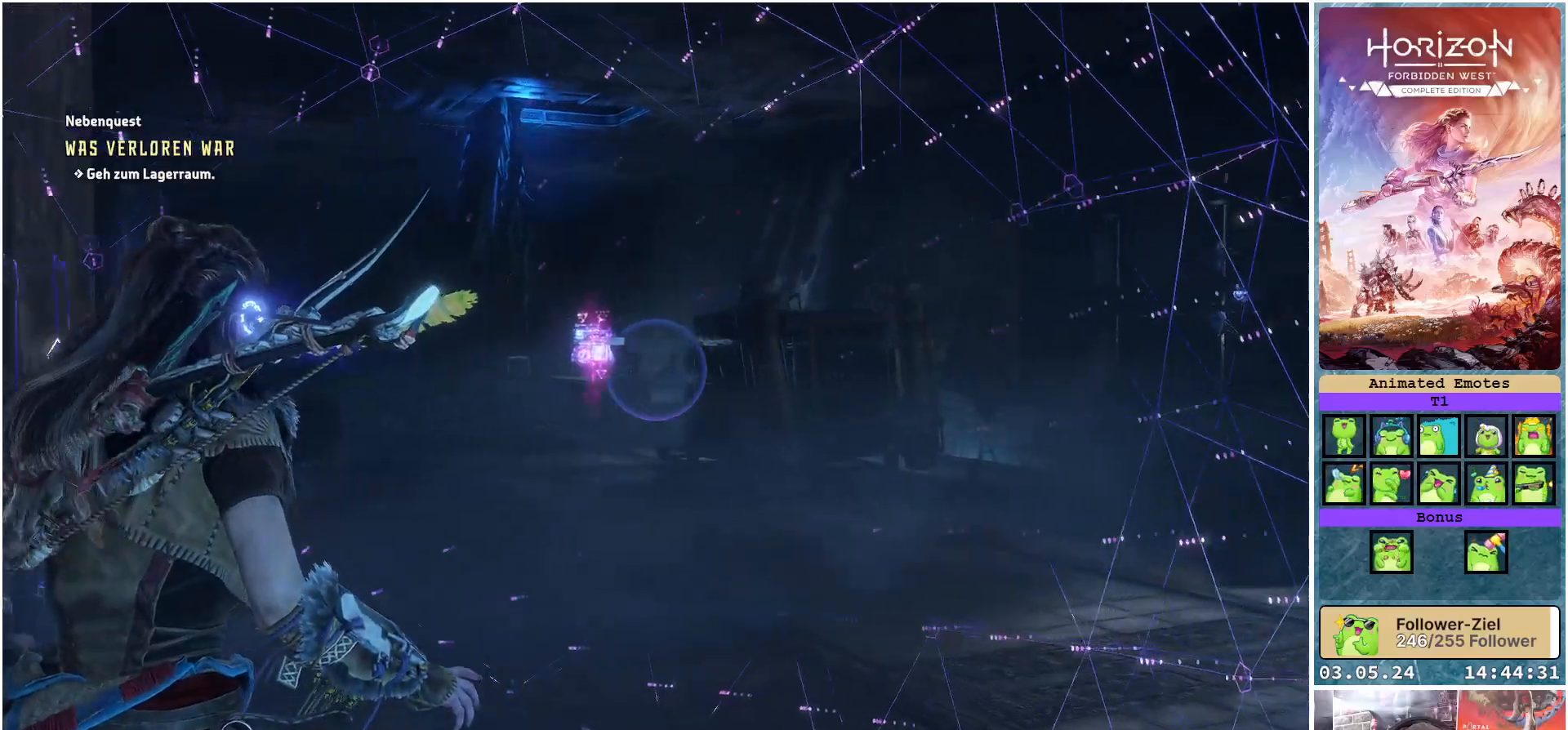
{"buttons": [], "left_stick": "up-right", "right_stick": "right", "events": [[217, "left_stick", "up-right"], [250, "right_stick", "center"], [450, "right_stick", "right"]]}
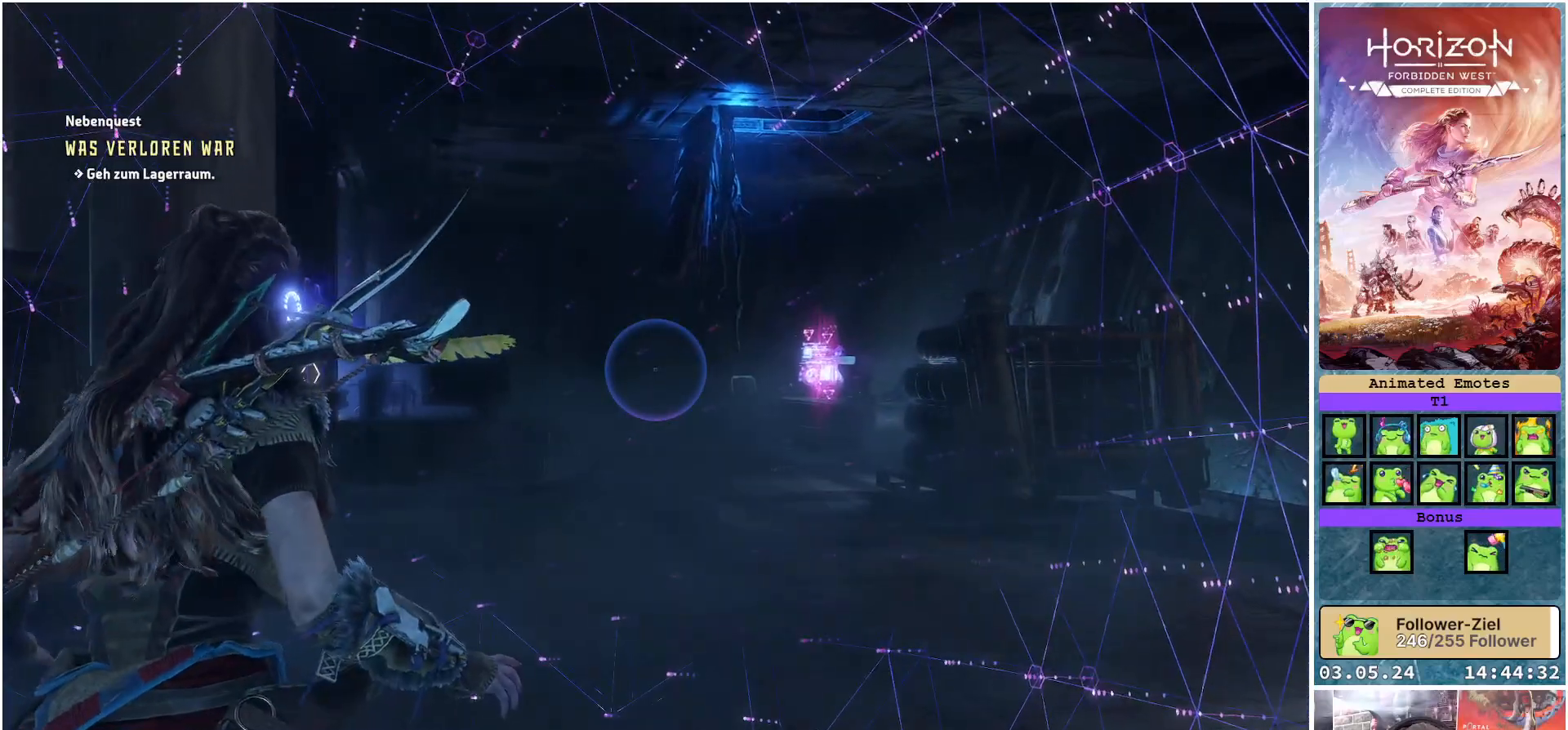
{"buttons": [], "left_stick": "up", "right_stick": "right", "events": [[183, "left_stick", "up"], [283, "right_stick", "center"], [417, "right_stick", "right"]]}
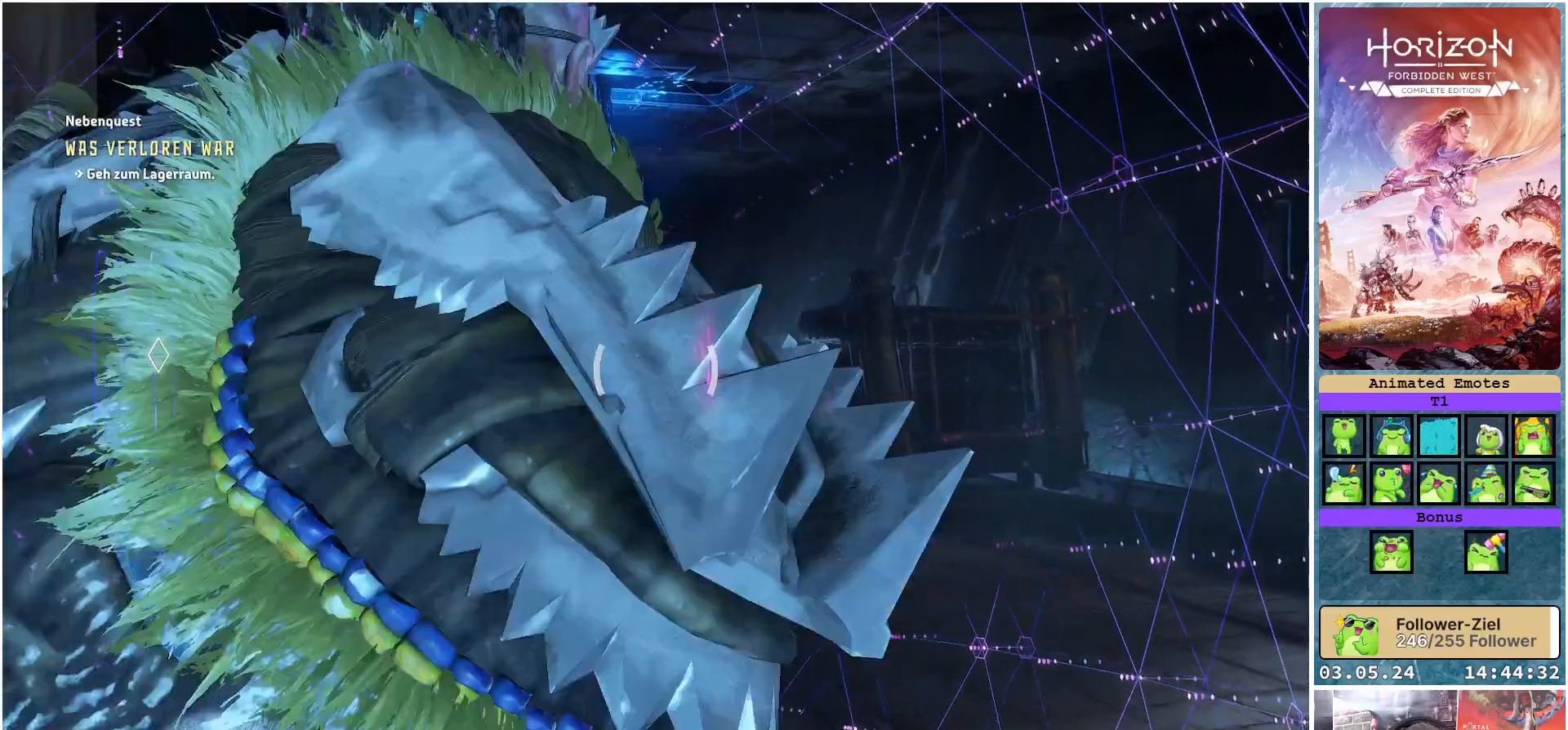
{"buttons": [], "left_stick": "up", "right_stick": "center", "events": [[200, "right_stick", "center"]]}
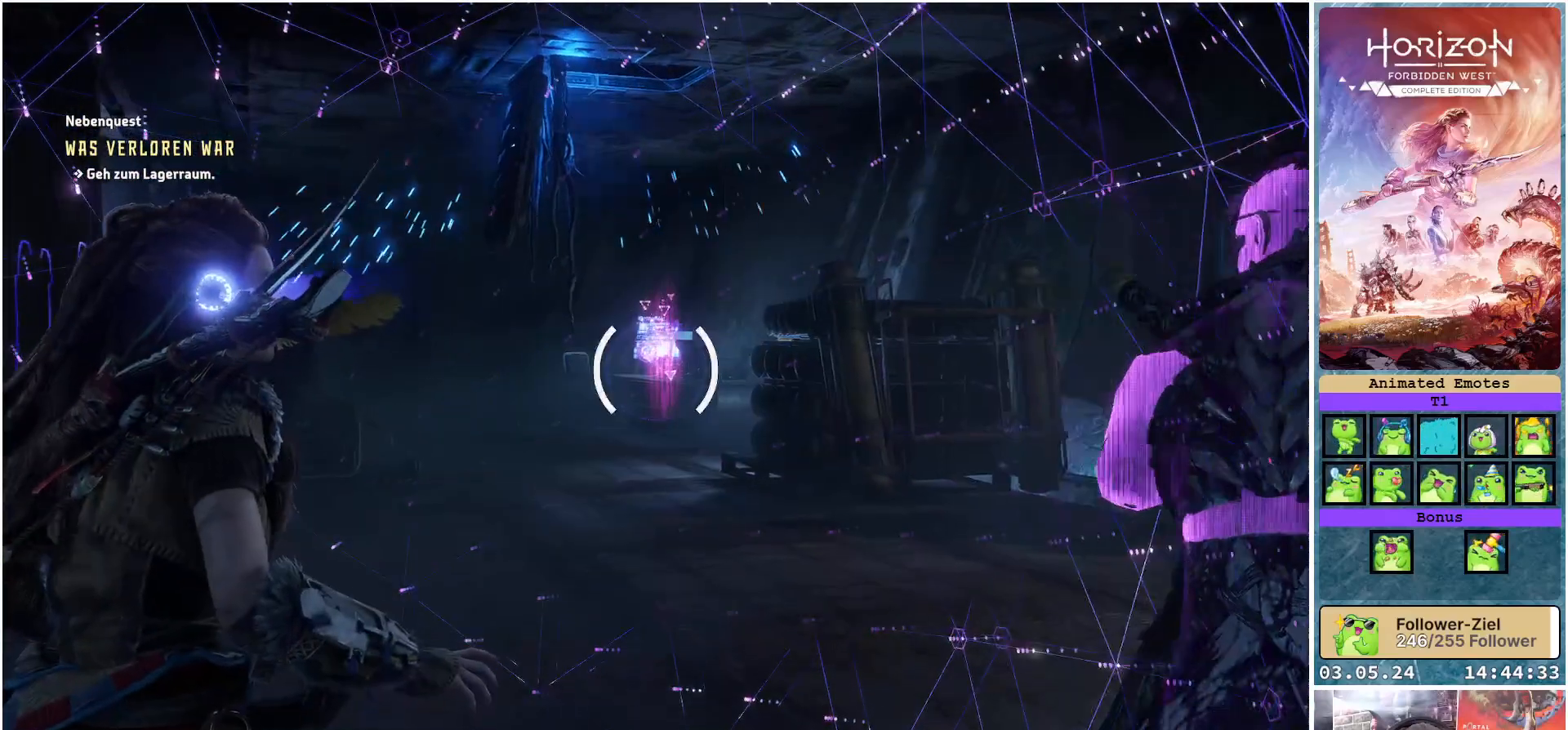
{"buttons": [], "left_stick": "up", "right_stick": "down-right", "events": [[417, "right_stick", "down-right"]]}
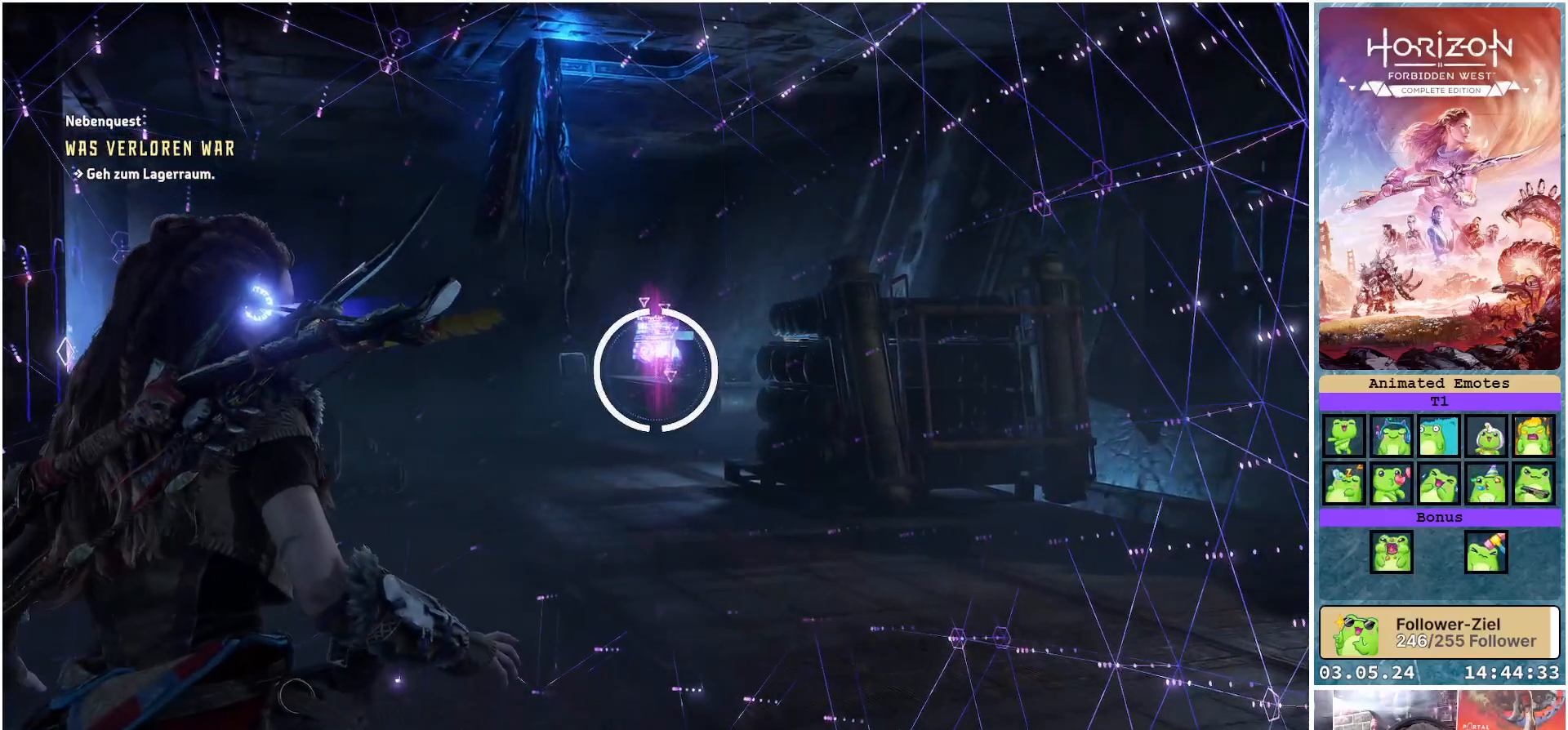
{"buttons": [], "left_stick": "up", "right_stick": "down-right", "events": []}
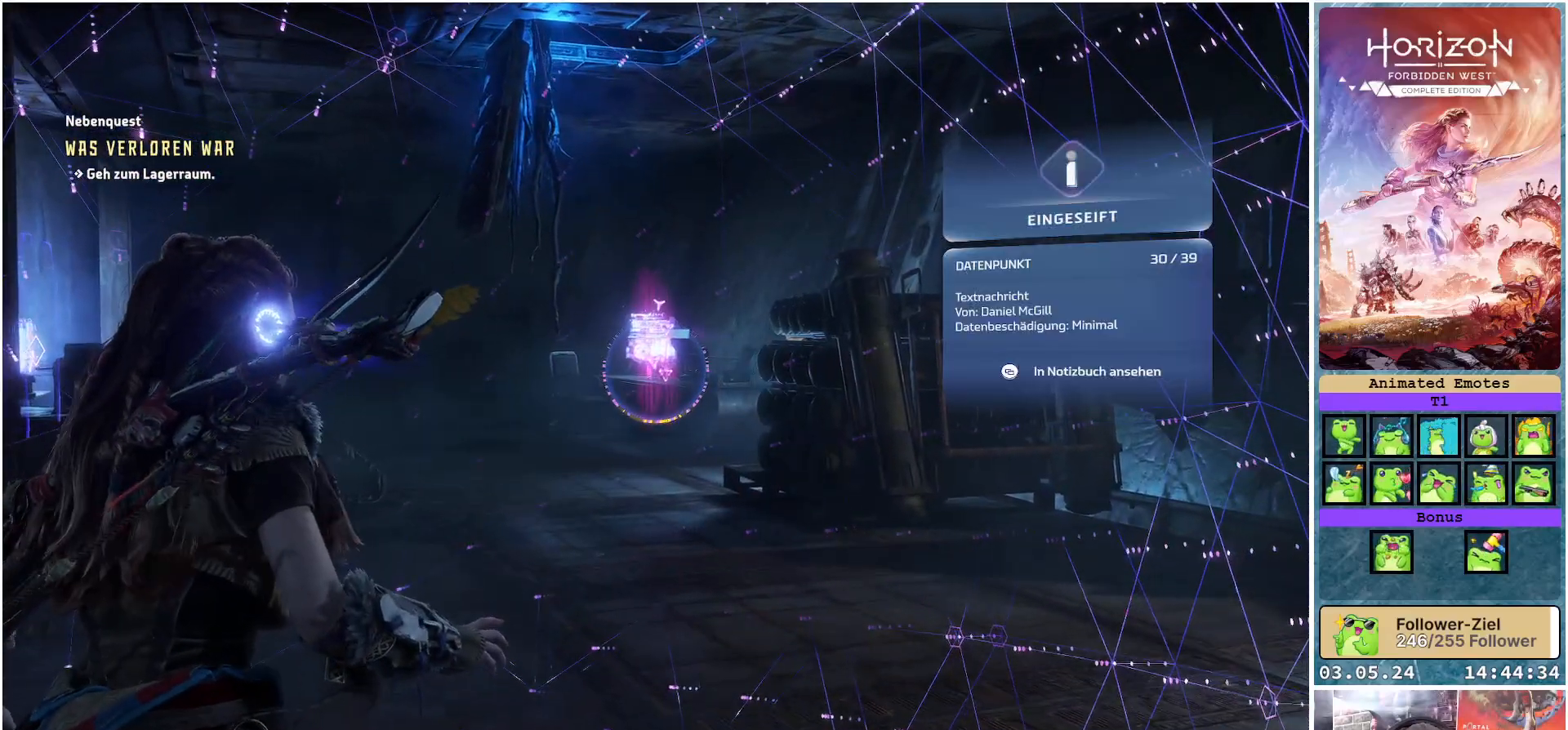
{"buttons": [], "left_stick": "up", "right_stick": "center", "events": [[33, "right_stick", "center"]]}
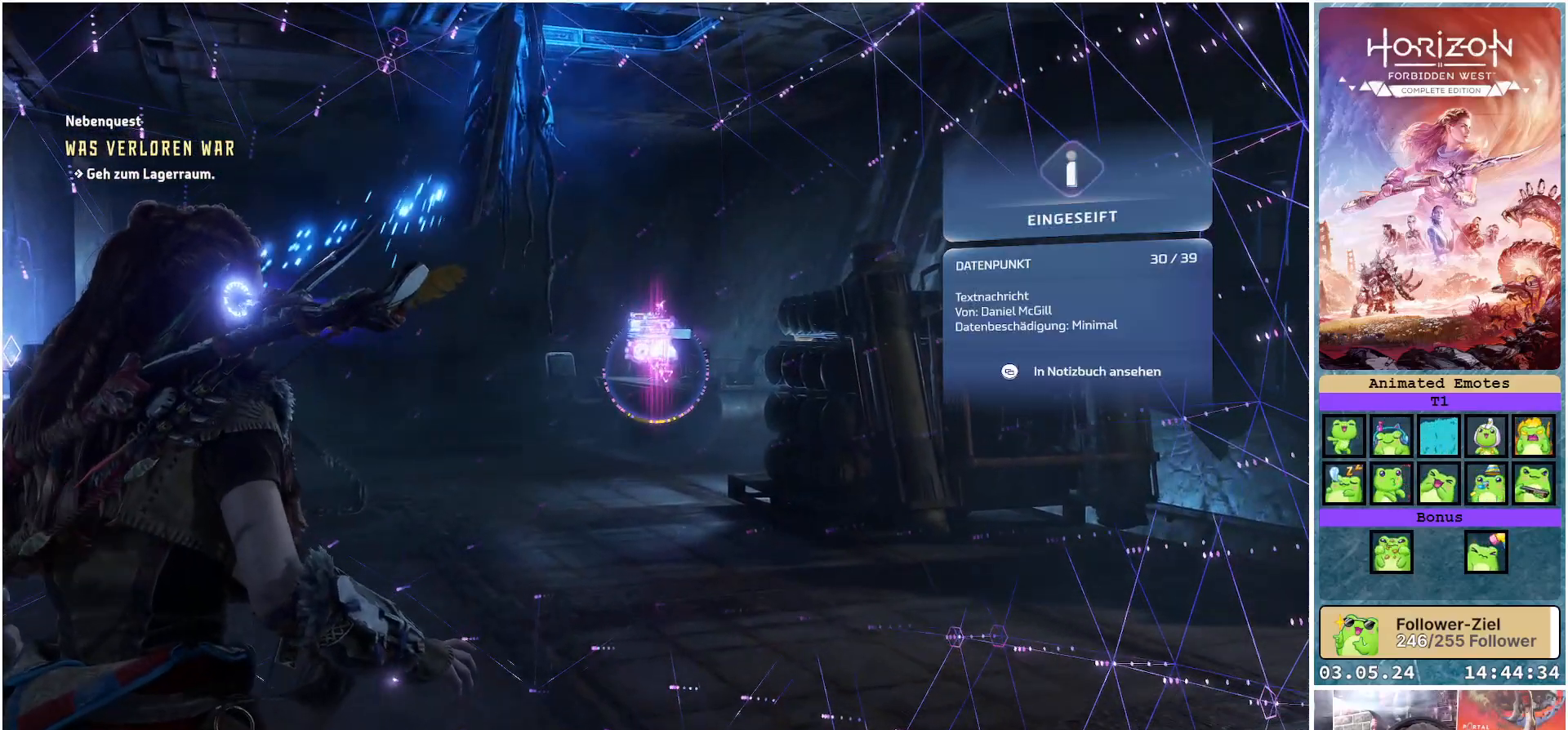
{"buttons": [], "left_stick": "up", "right_stick": "center", "events": []}
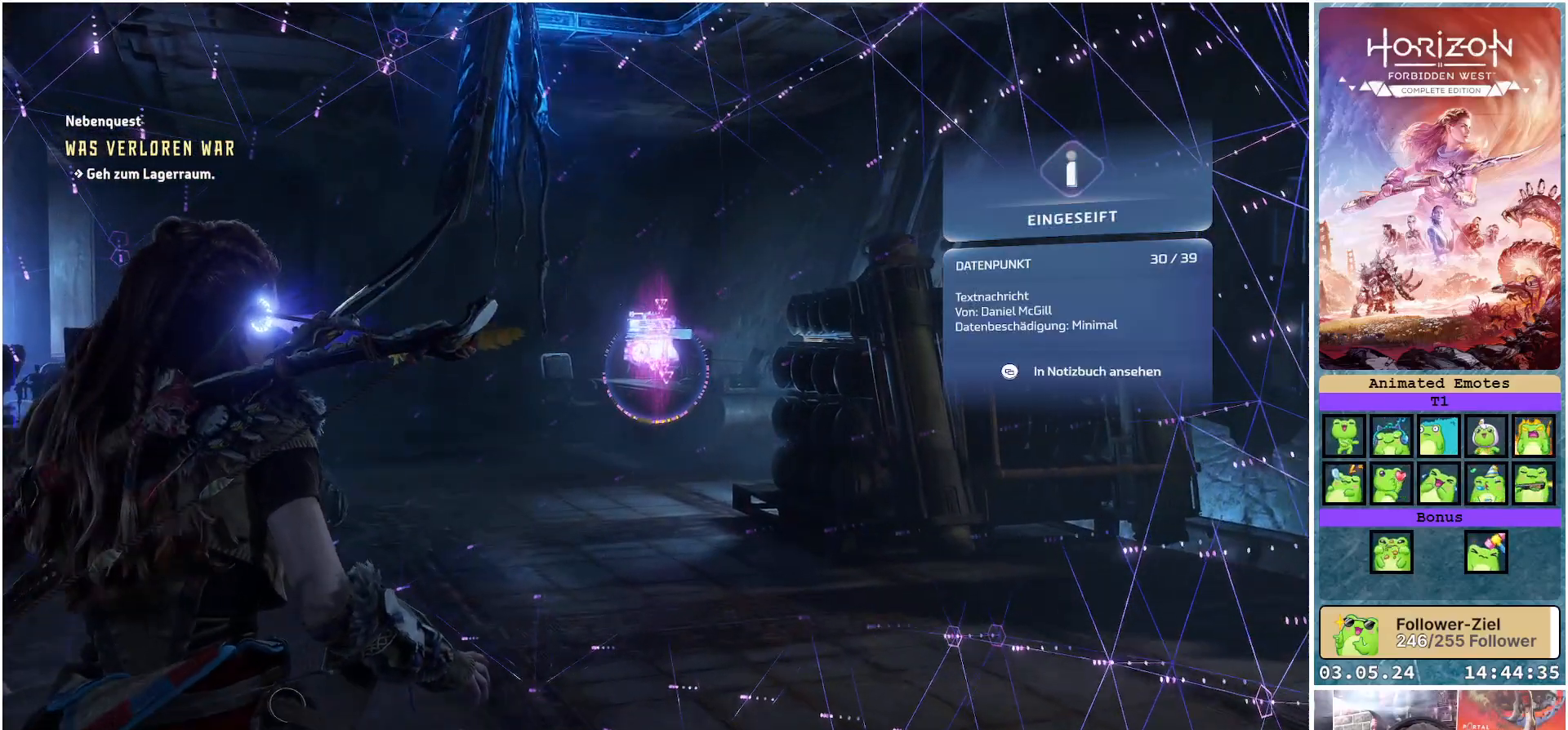
{"buttons": [], "left_stick": "center", "right_stick": "center", "events": [[17, "left_stick", "center"]]}
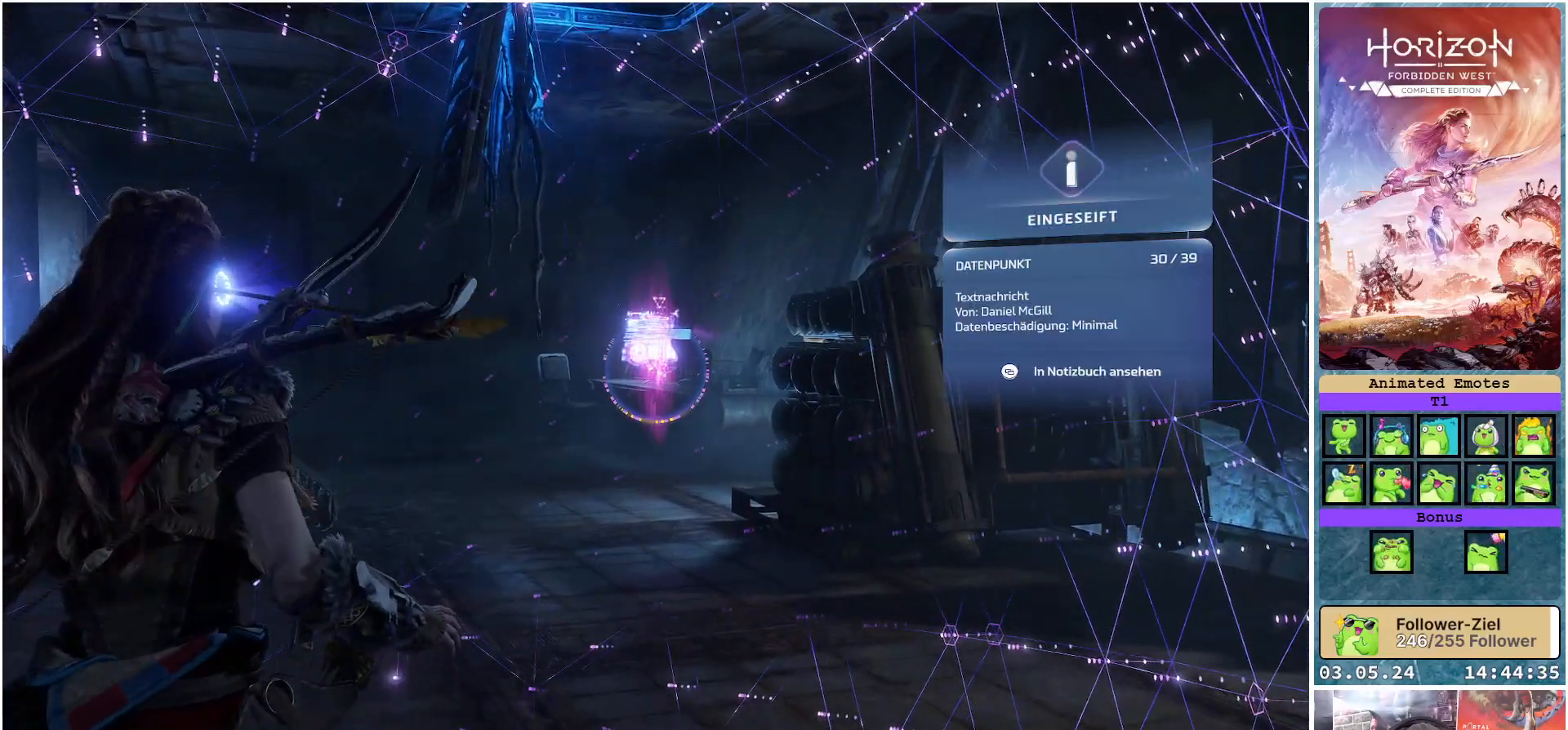
{"buttons": [], "left_stick": "center", "right_stick": "center", "events": [[100, "SELECT", "down"], [200, "SELECT", "up"]]}
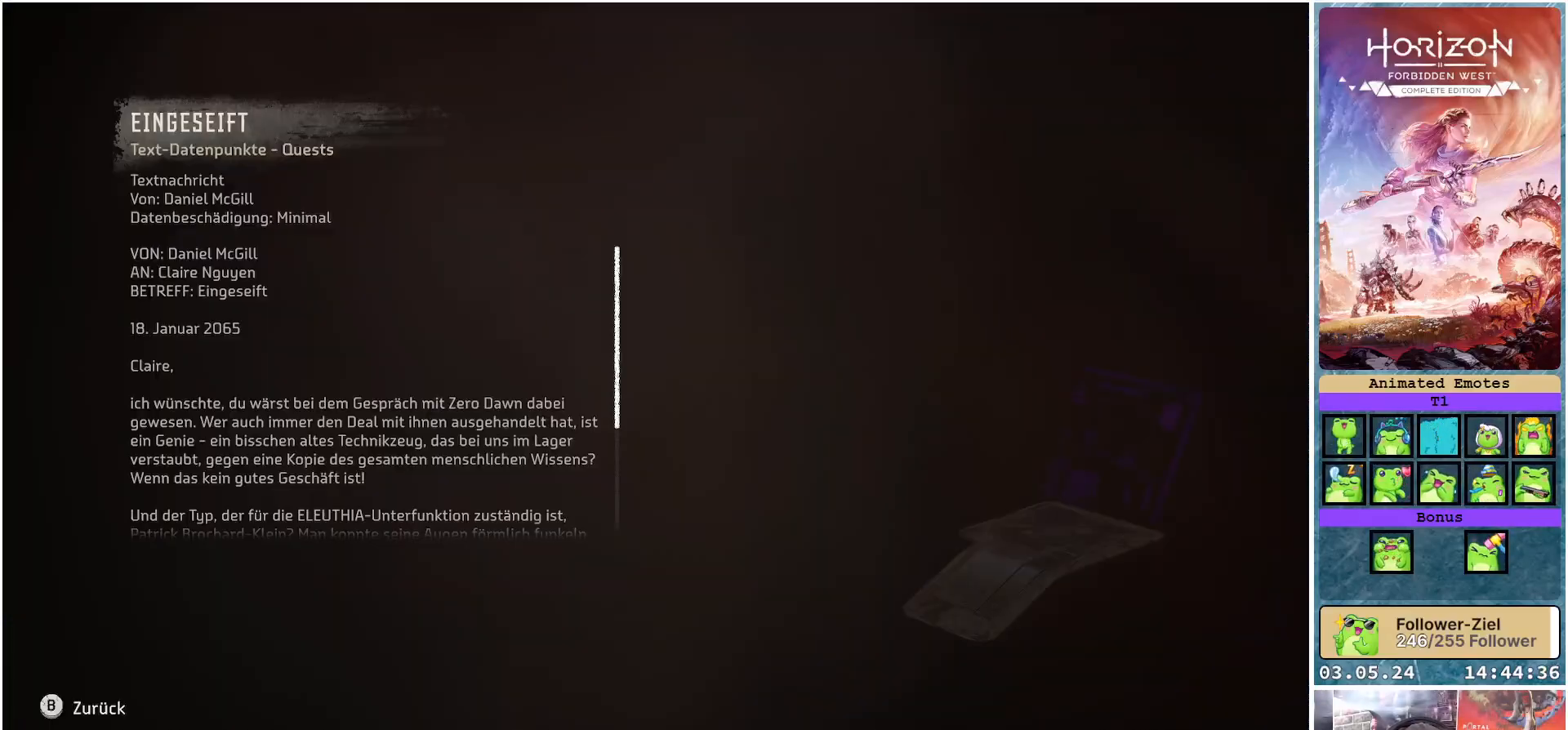
{"buttons": [], "left_stick": "center", "right_stick": "center", "events": []}
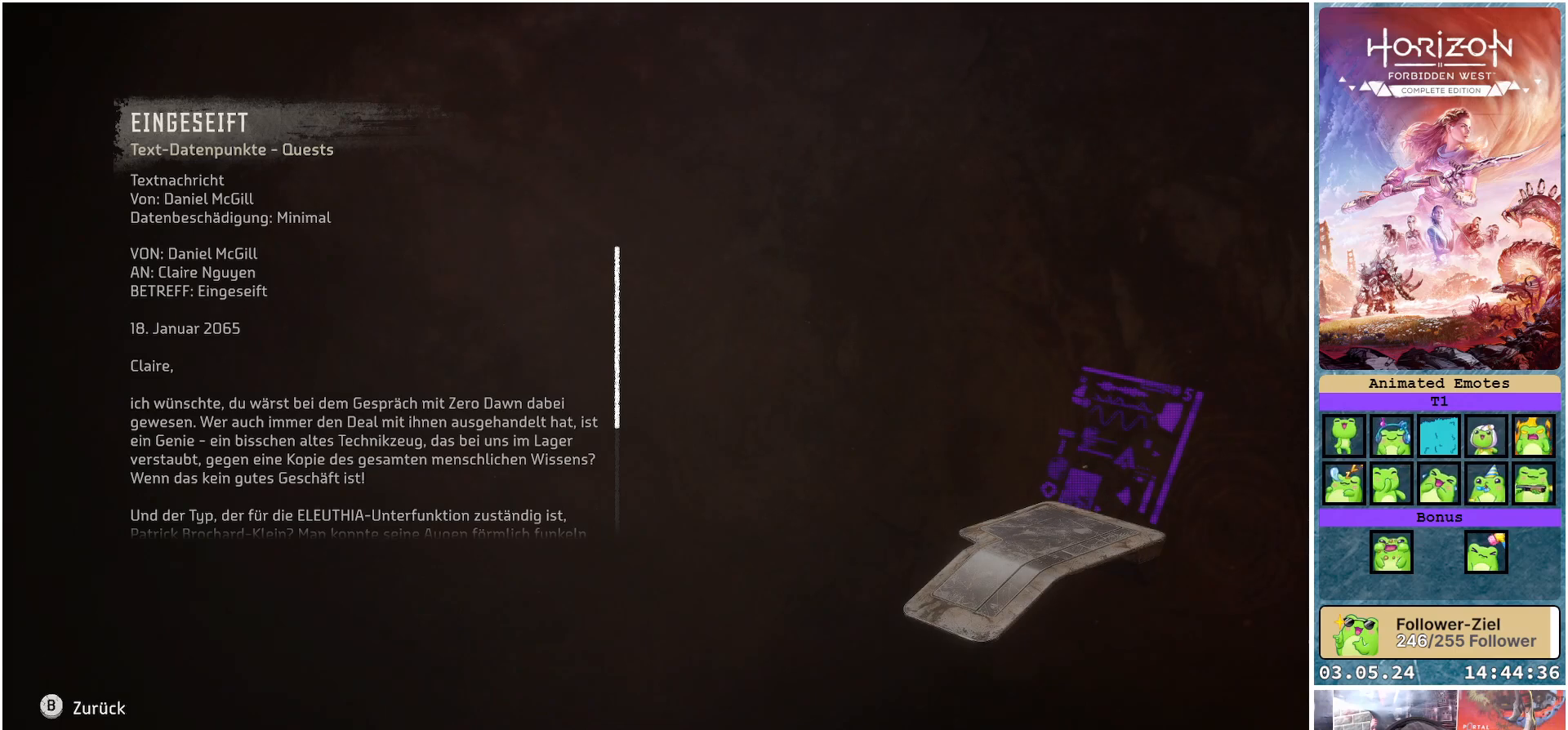
{"buttons": [], "left_stick": "center", "right_stick": "center", "events": []}
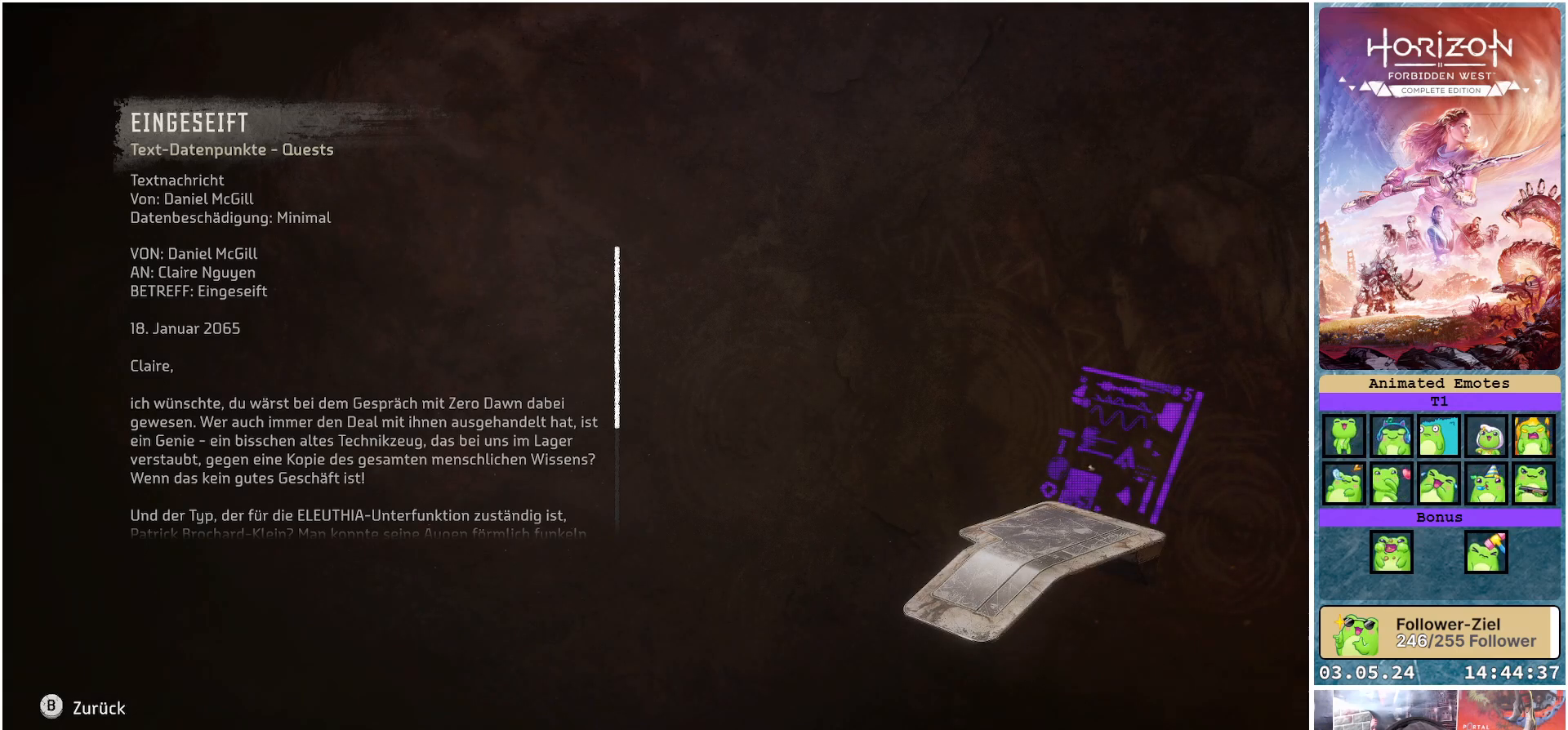
{"buttons": [], "left_stick": "center", "right_stick": "center", "events": []}
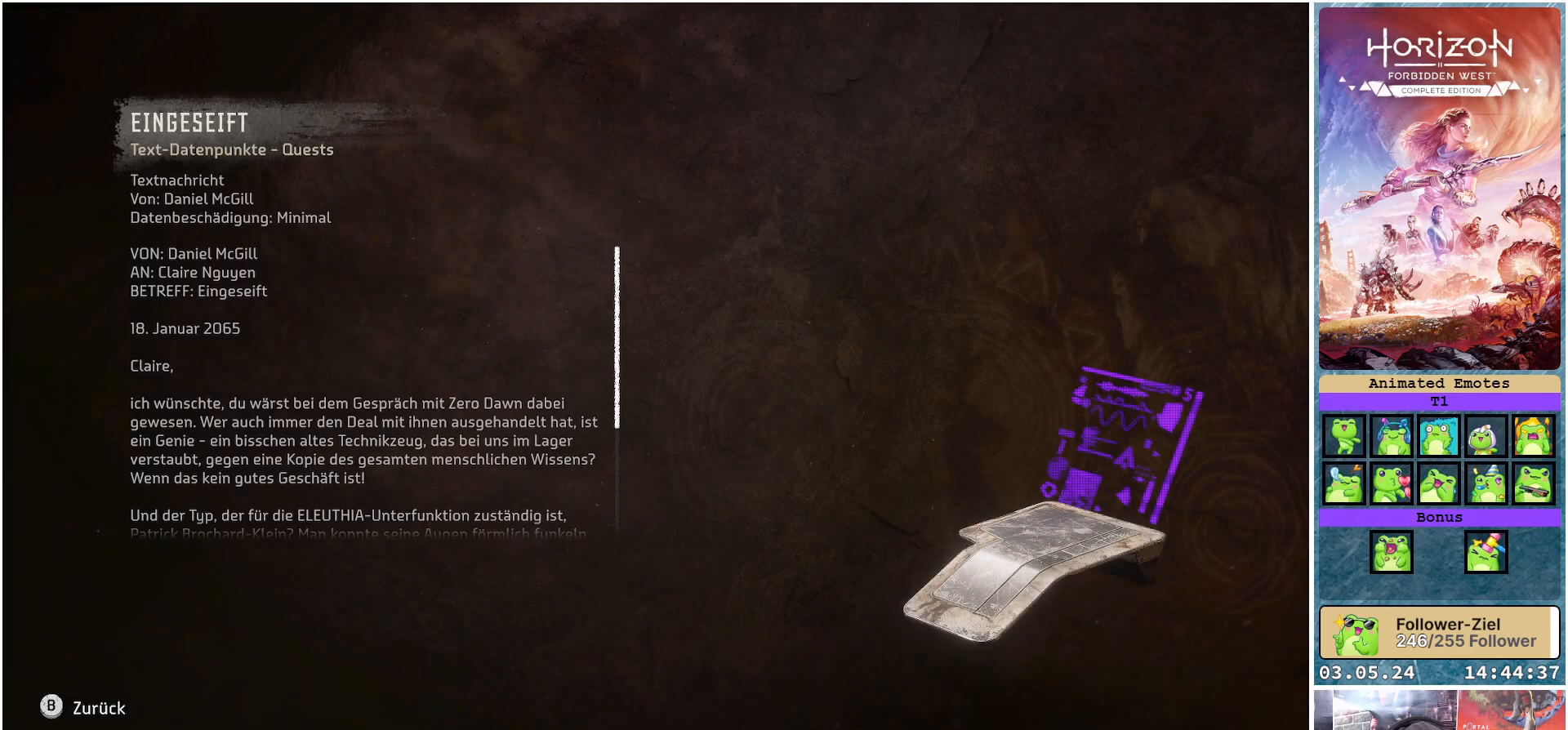
{"buttons": [], "left_stick": "center", "right_stick": "center", "events": []}
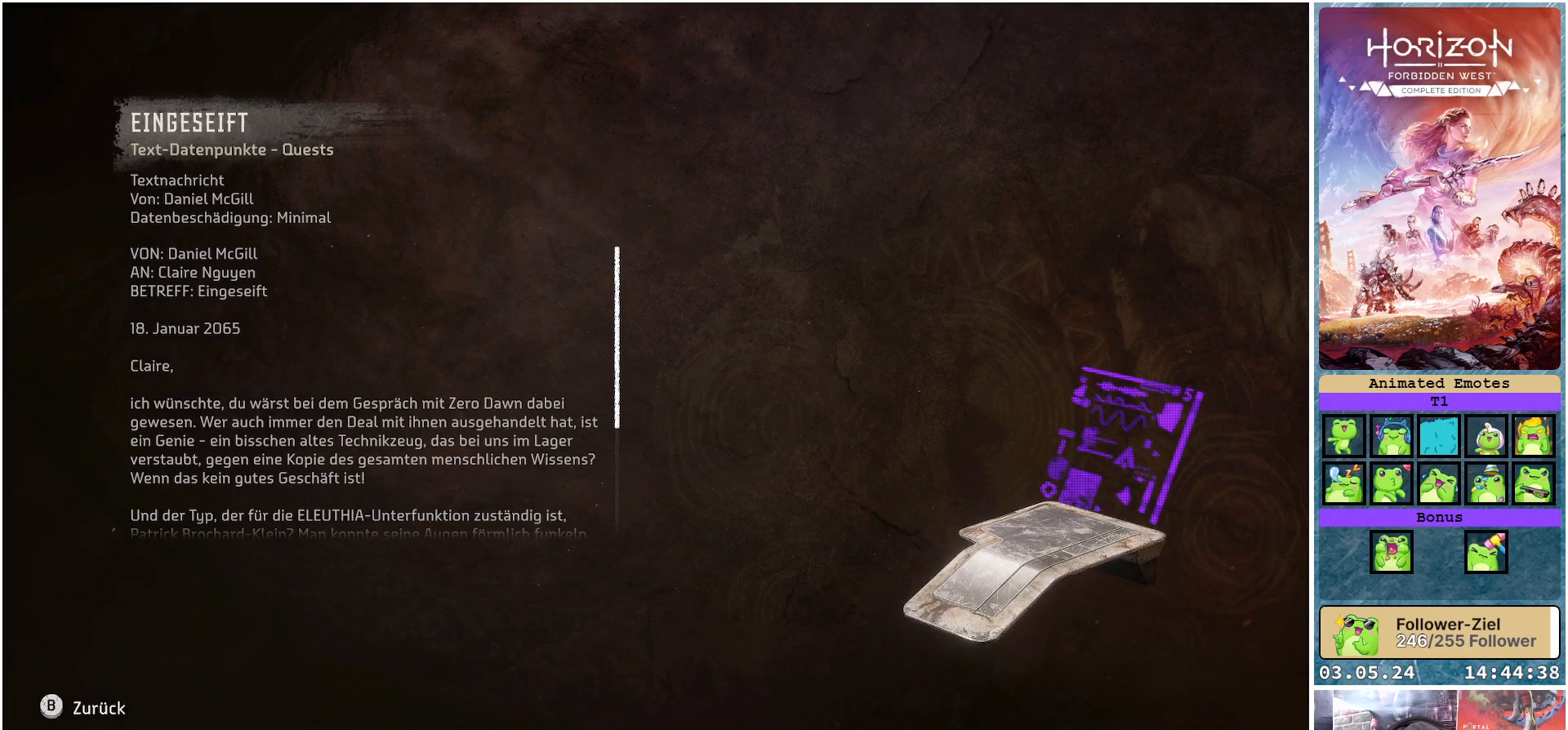
{"buttons": [], "left_stick": "center", "right_stick": "center", "events": []}
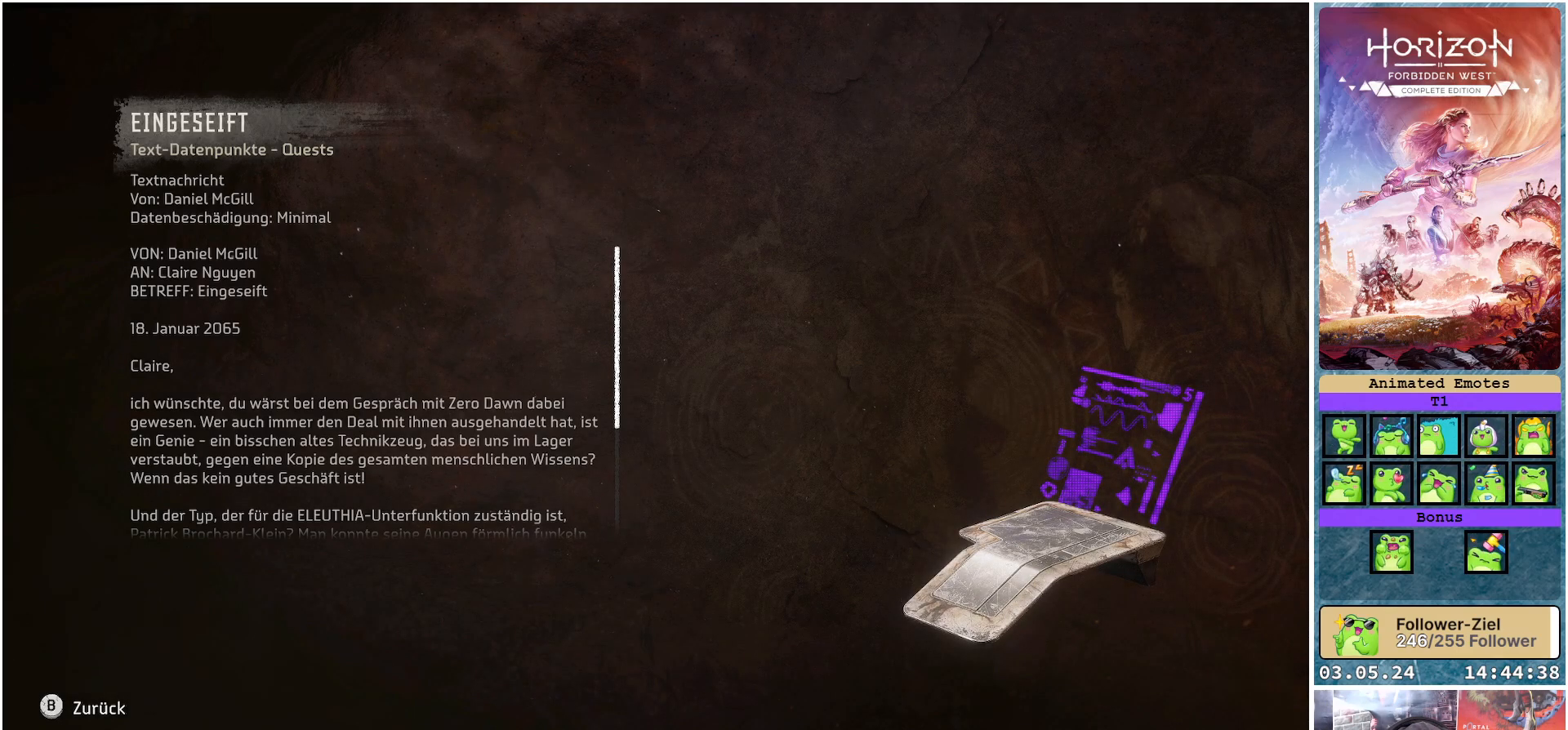
{"buttons": [], "left_stick": "center", "right_stick": "down-right", "events": [[300, "right_stick", "down-right"]]}
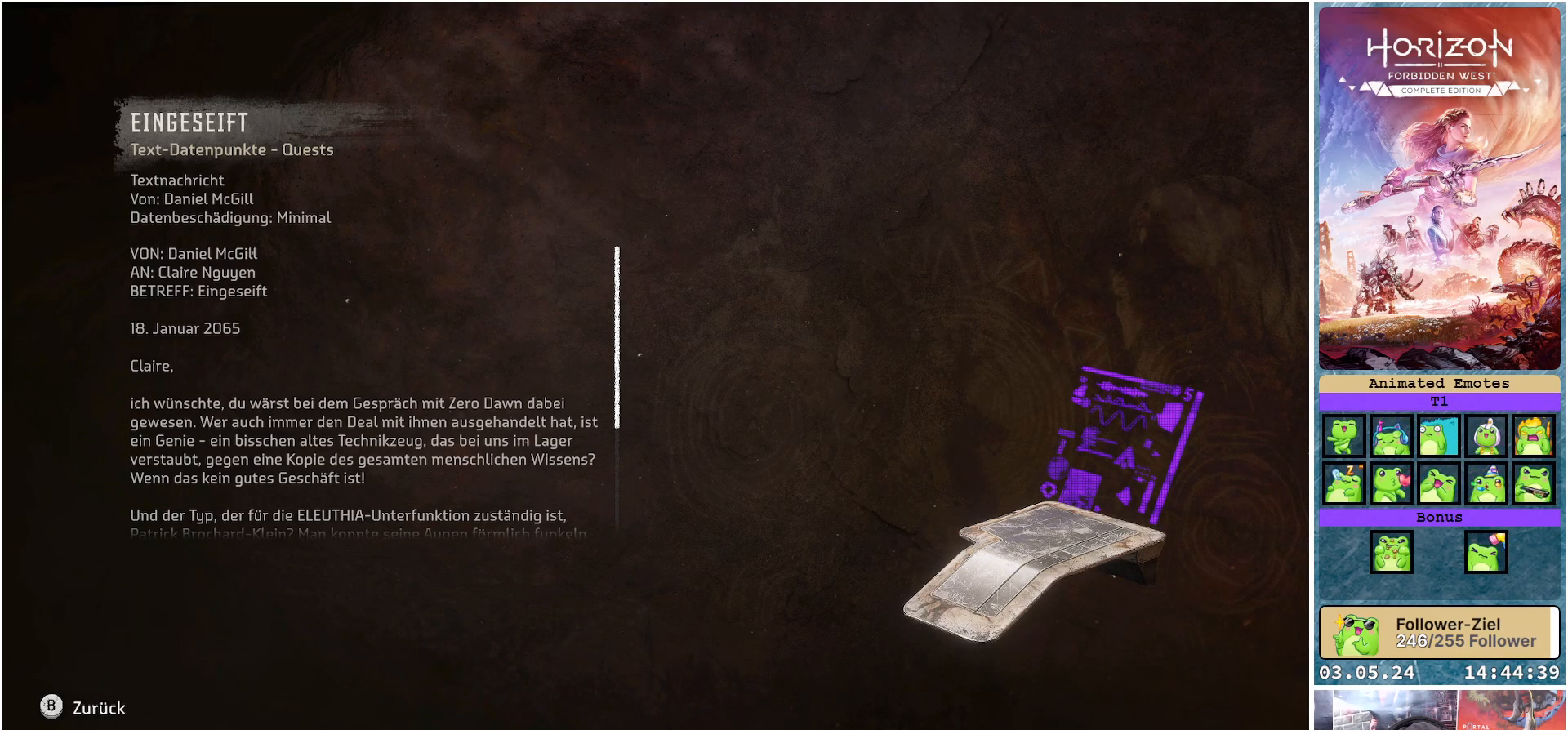
{"buttons": [], "left_stick": "center", "right_stick": "down-right", "events": []}
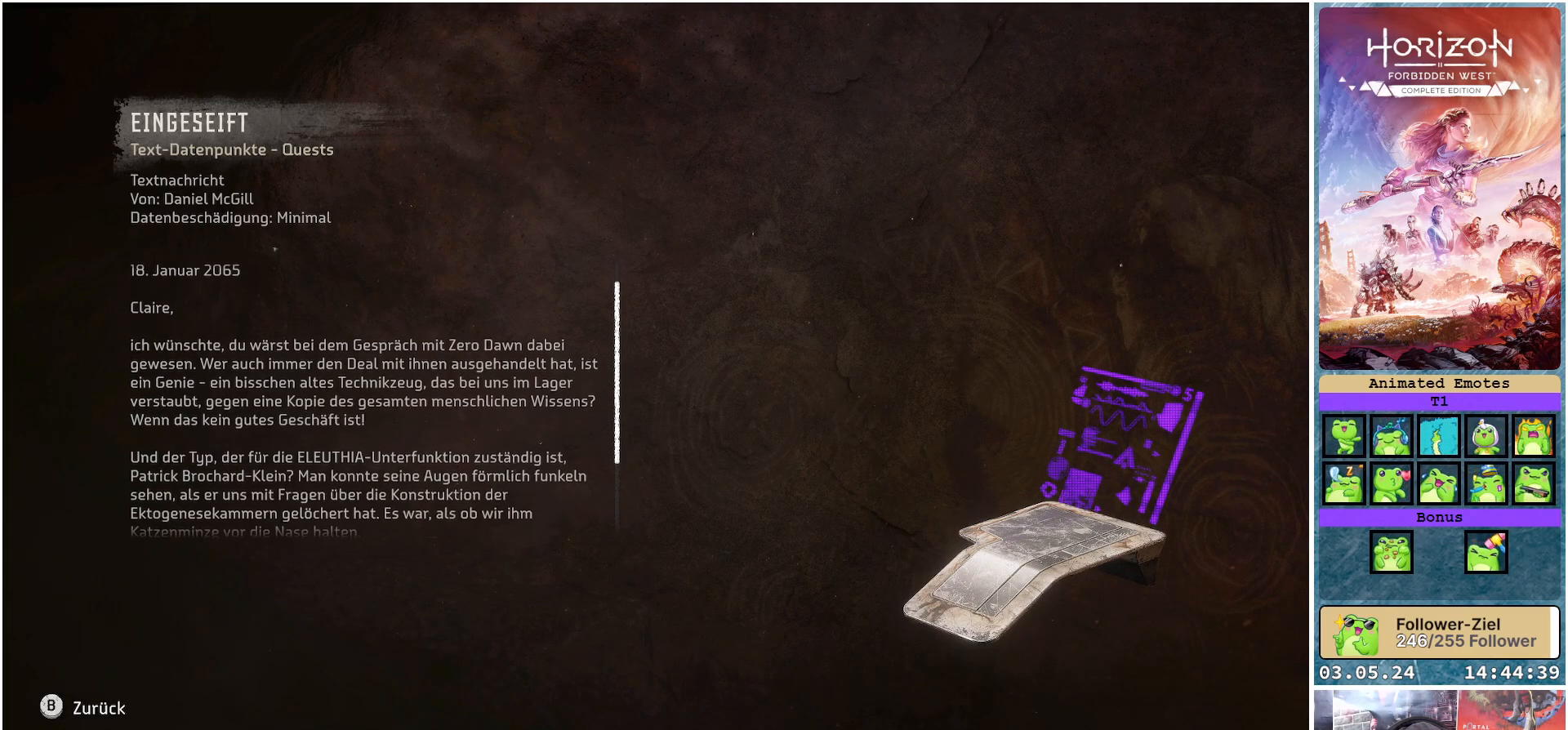
{"buttons": [], "left_stick": "center", "right_stick": "center", "events": [[233, "right_stick", "center"]]}